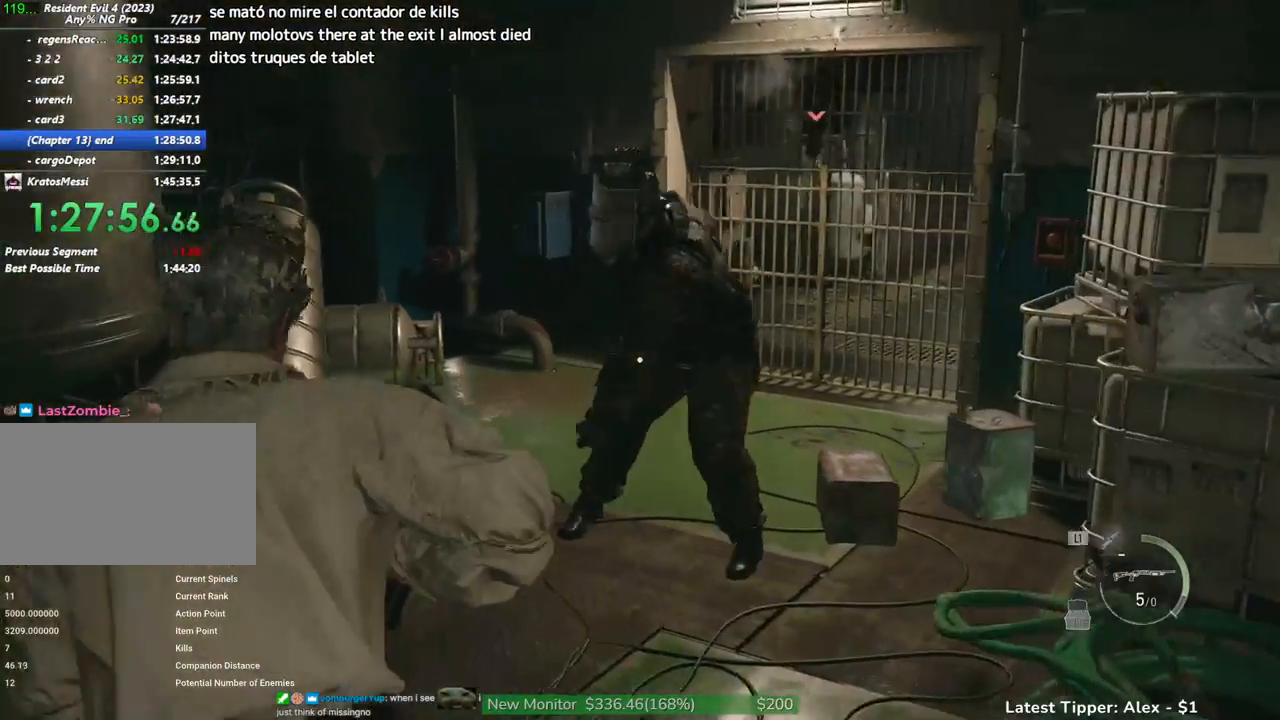
Gameplay with keyboard and mouse; each line is a JSON object with the keys and mouse buttons held at the frame after it. "events" lists presses ("down") and releases ("up") of "1", "2", "3", "4", "5", "a", "alt", "c", "caps_lock", "ctrl", "d", "e", "f", "g", "q", "r", "s", "shift", "space", "t", "tab", "v", "w", "x", "z" and "mouse_wheel" between this image and that frame as [ms after this image, input, new state], when the widget could be followed in between. "mouse_wheel" = the "wheel" button of the "mouse" list. No other keys are recorded. "wheel" means that the mouse wheel is clicked or scrolled. Not read: mouse_move.
{"keys": ["shift", "w"], "mouse": [], "events": [[133, "a", "up"], [366, "g", "up"]]}
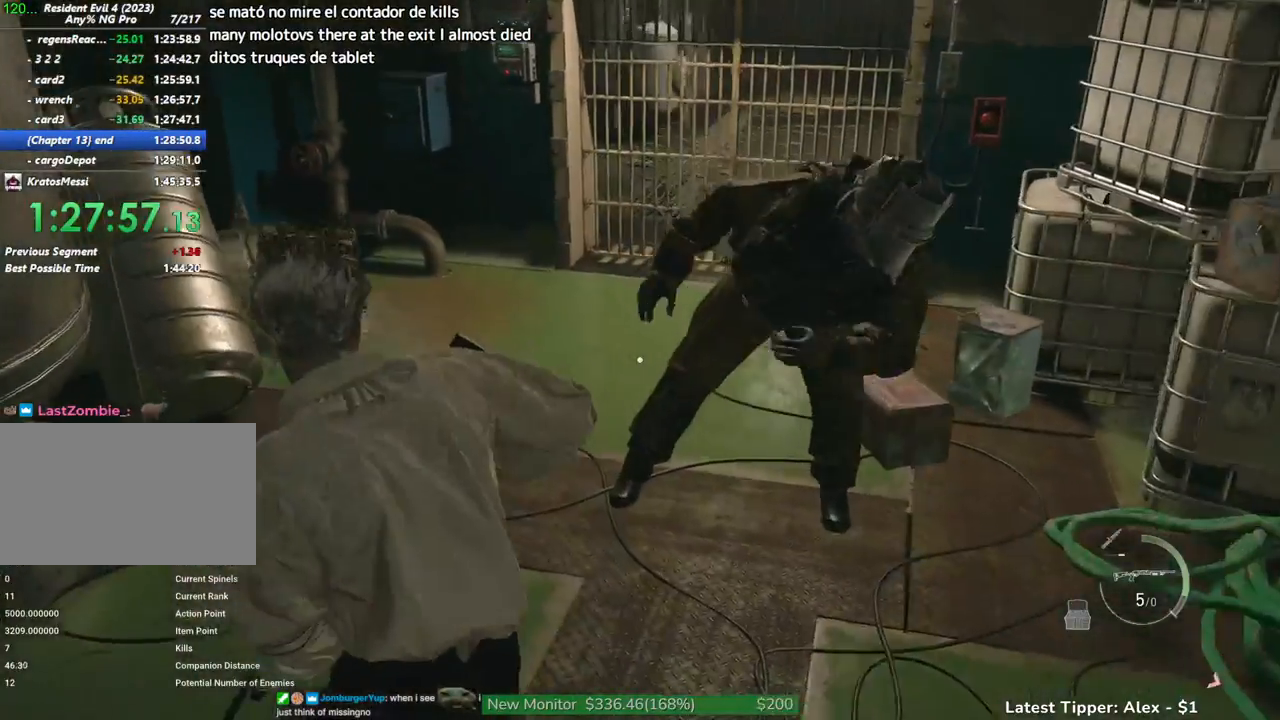
{"keys": ["g", "w"], "mouse": [], "events": [[283, "g", "down"], [383, "shift", "up"]]}
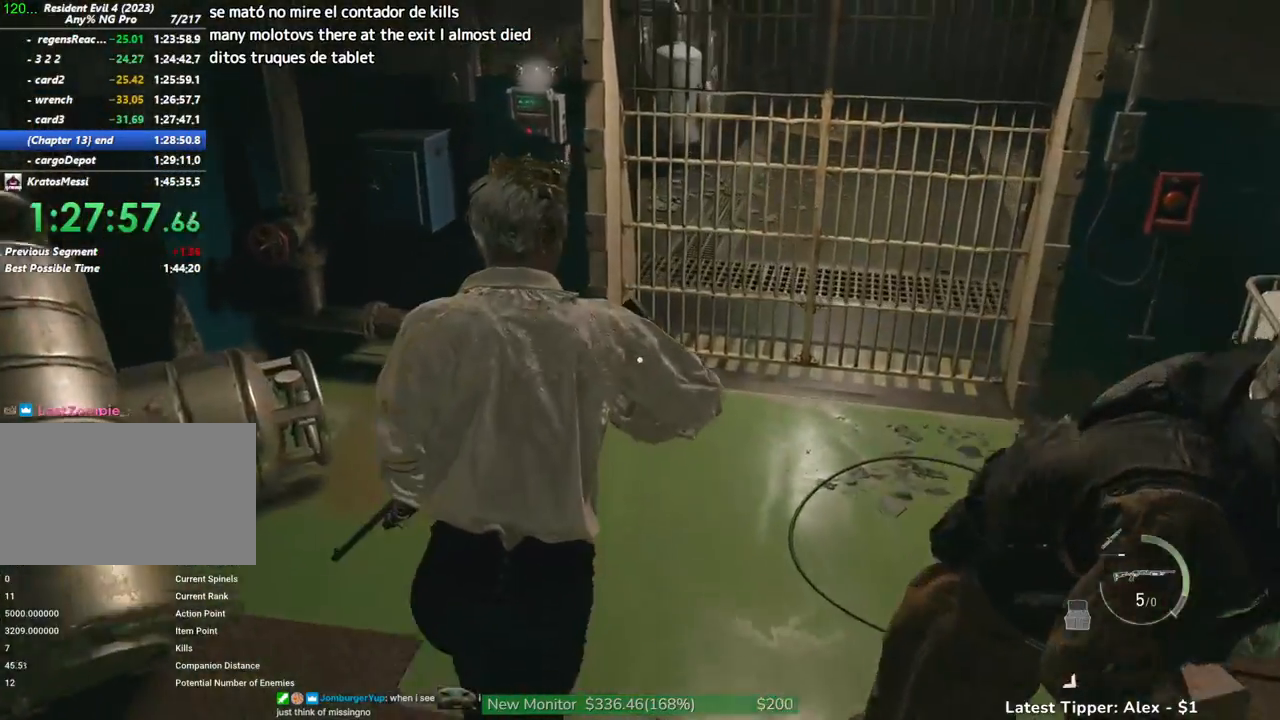
{"keys": ["g", "w"], "mouse": [], "events": []}
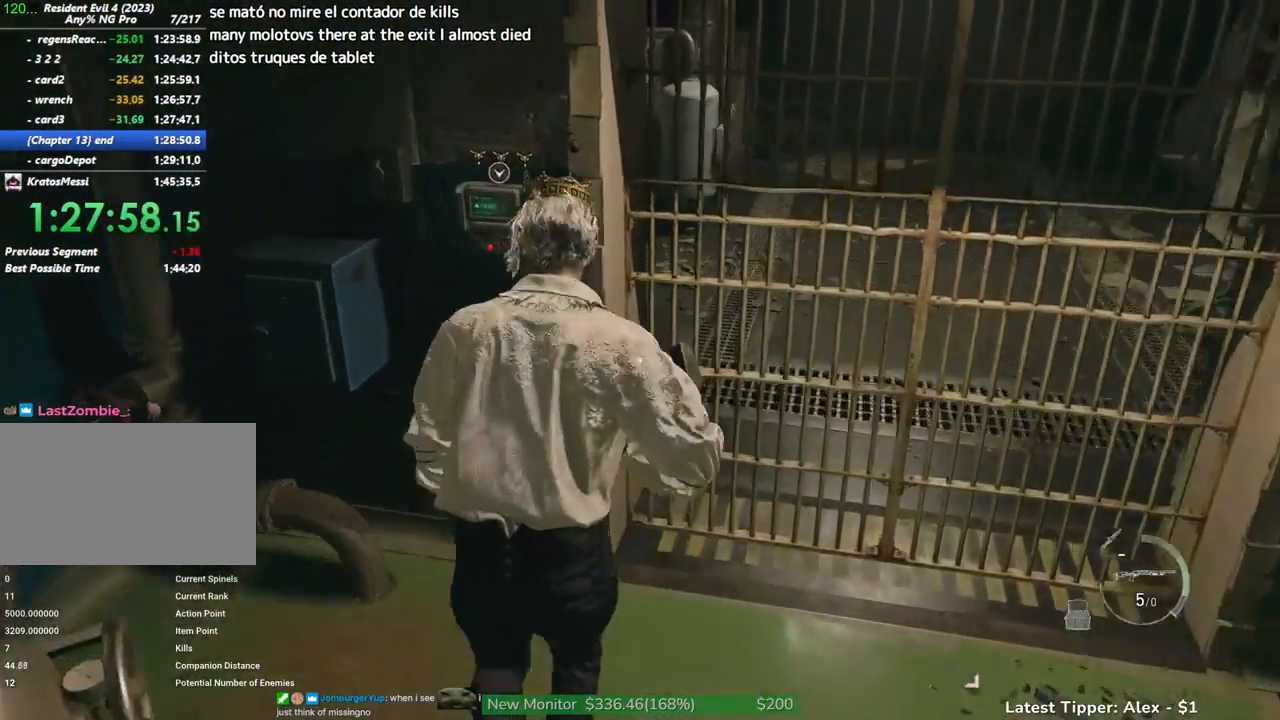
{"keys": ["g", "w"], "mouse": [], "events": []}
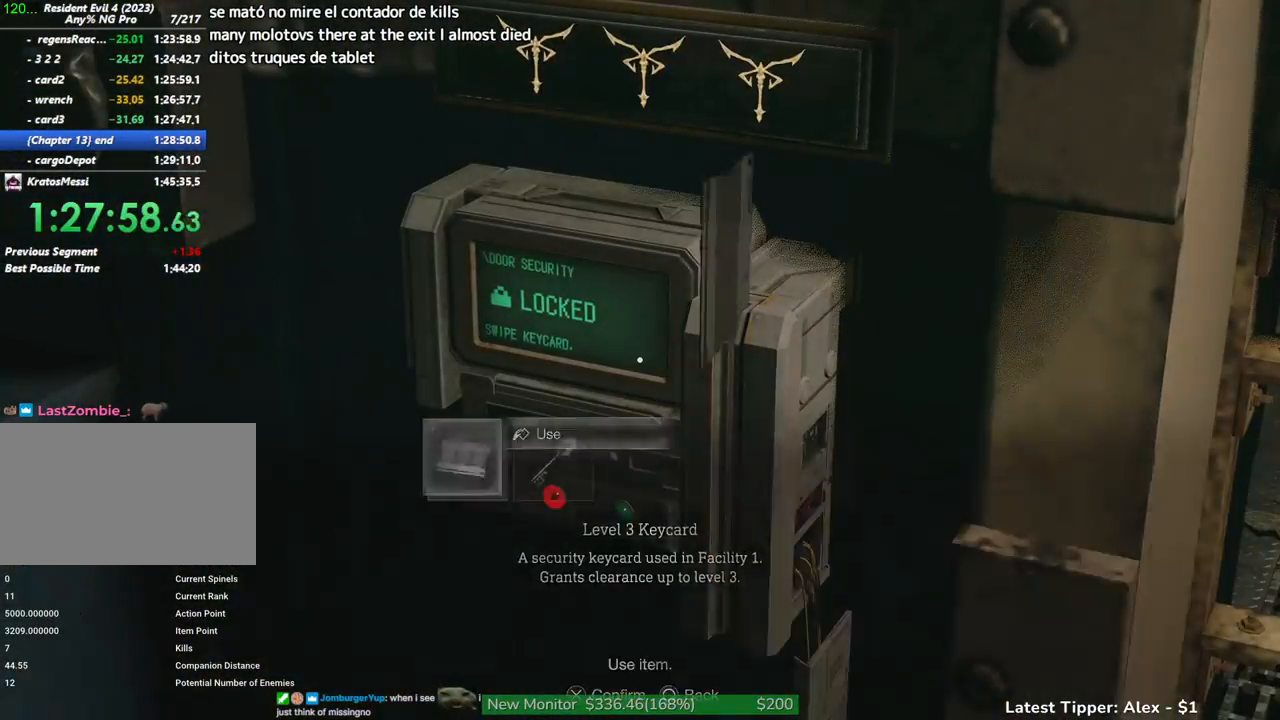
{"keys": ["shift", "w"], "mouse": [], "events": [[150, "shift", "down"], [300, "g", "up"]]}
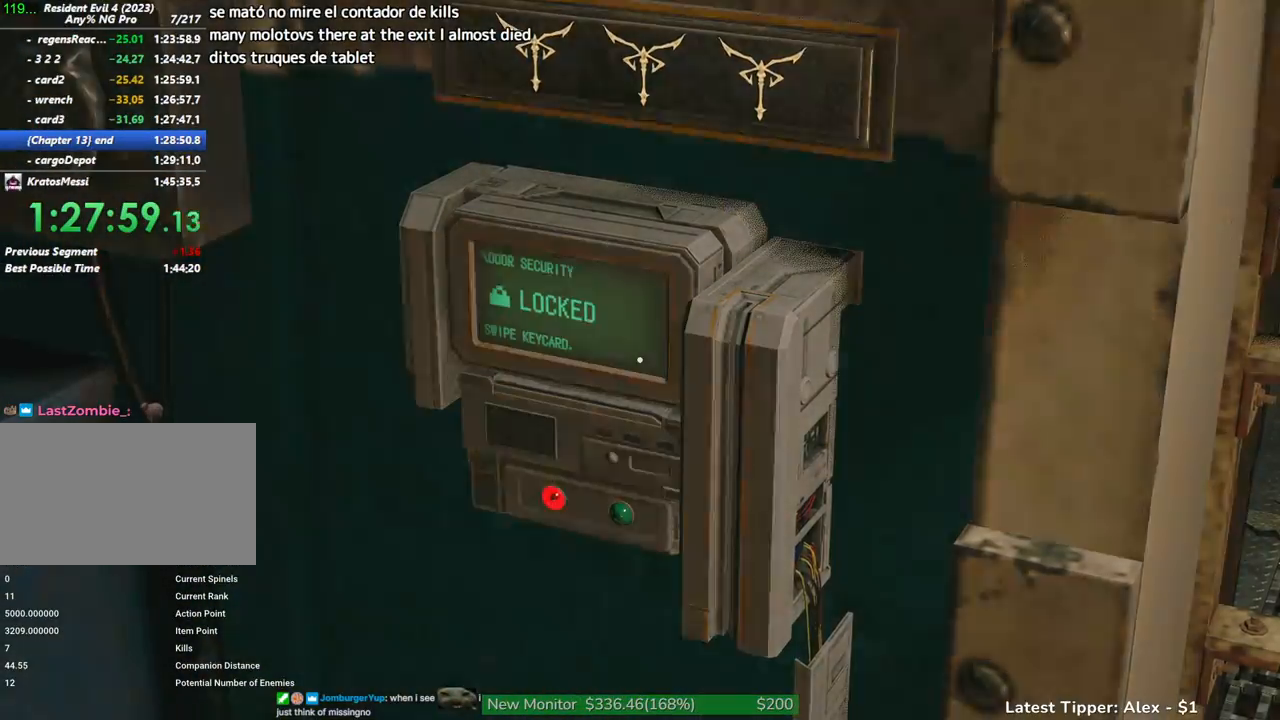
{"keys": ["shift", "w"], "mouse": [], "events": []}
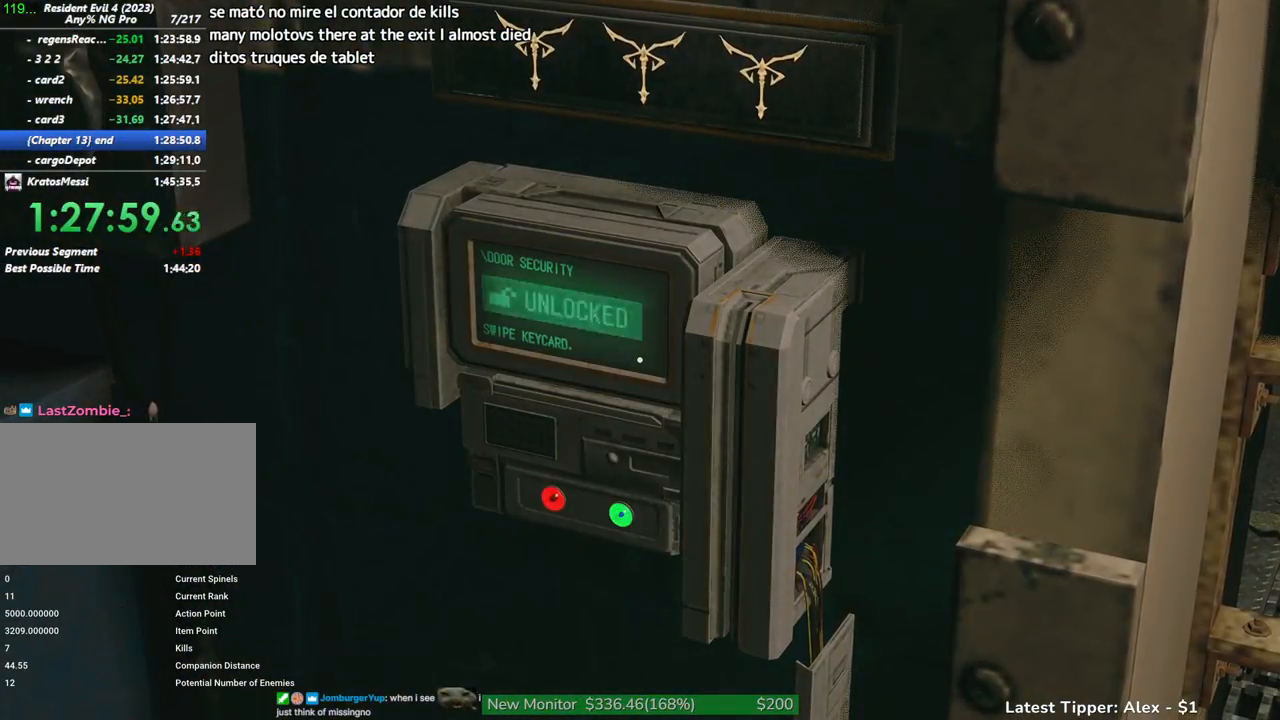
{"keys": ["shift", "w"], "mouse": [], "events": []}
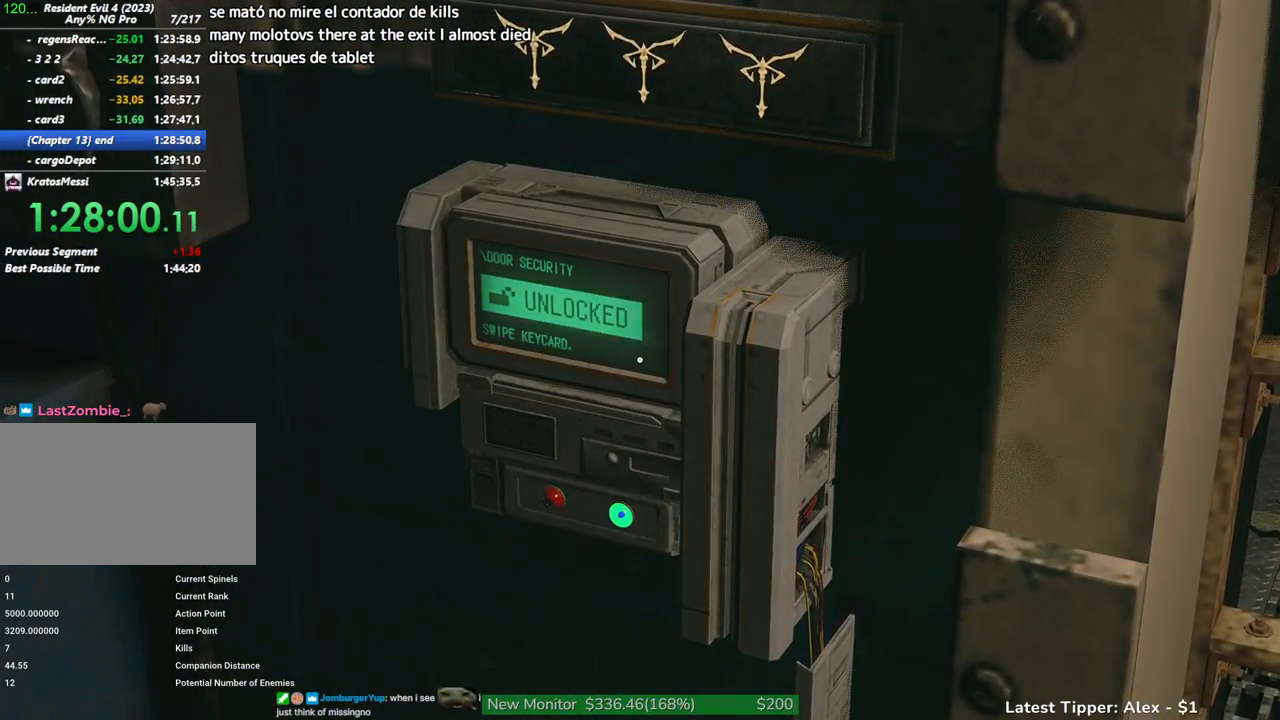
{"keys": ["shift", "w"], "mouse": [], "events": []}
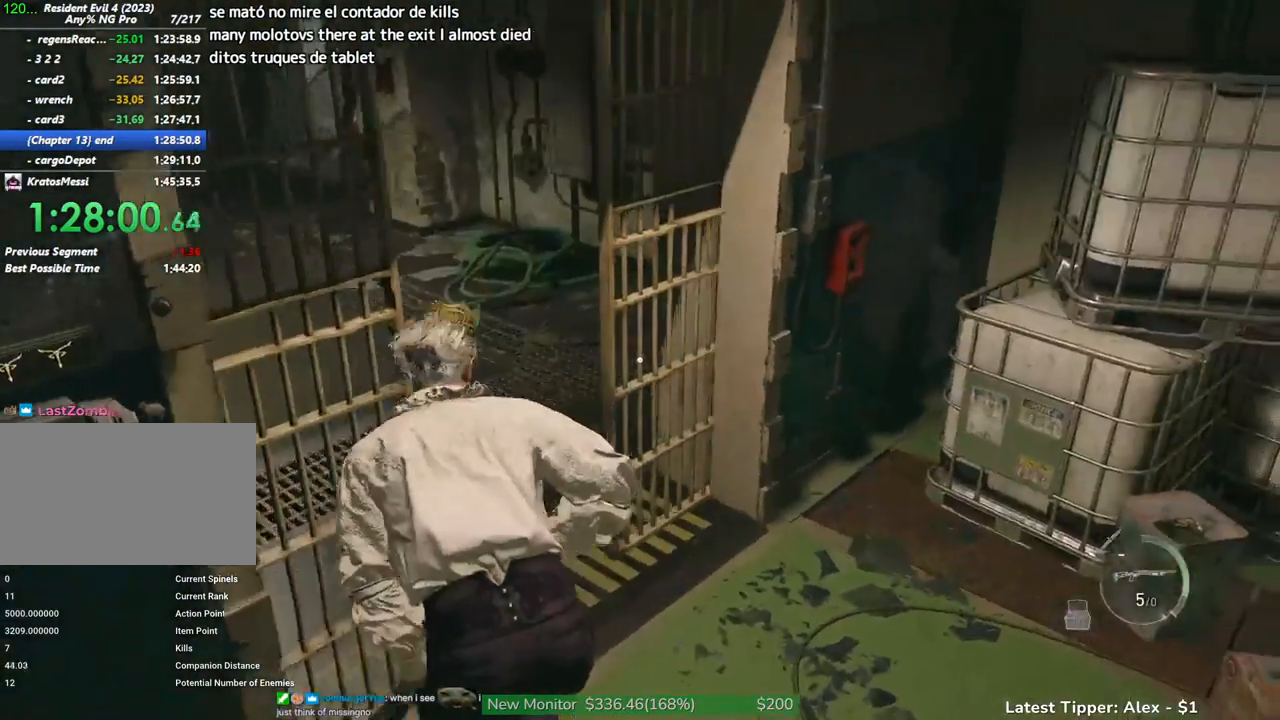
{"keys": ["shift", "w"], "mouse": [], "events": [[216, "a", "down"], [300, "a", "up"]]}
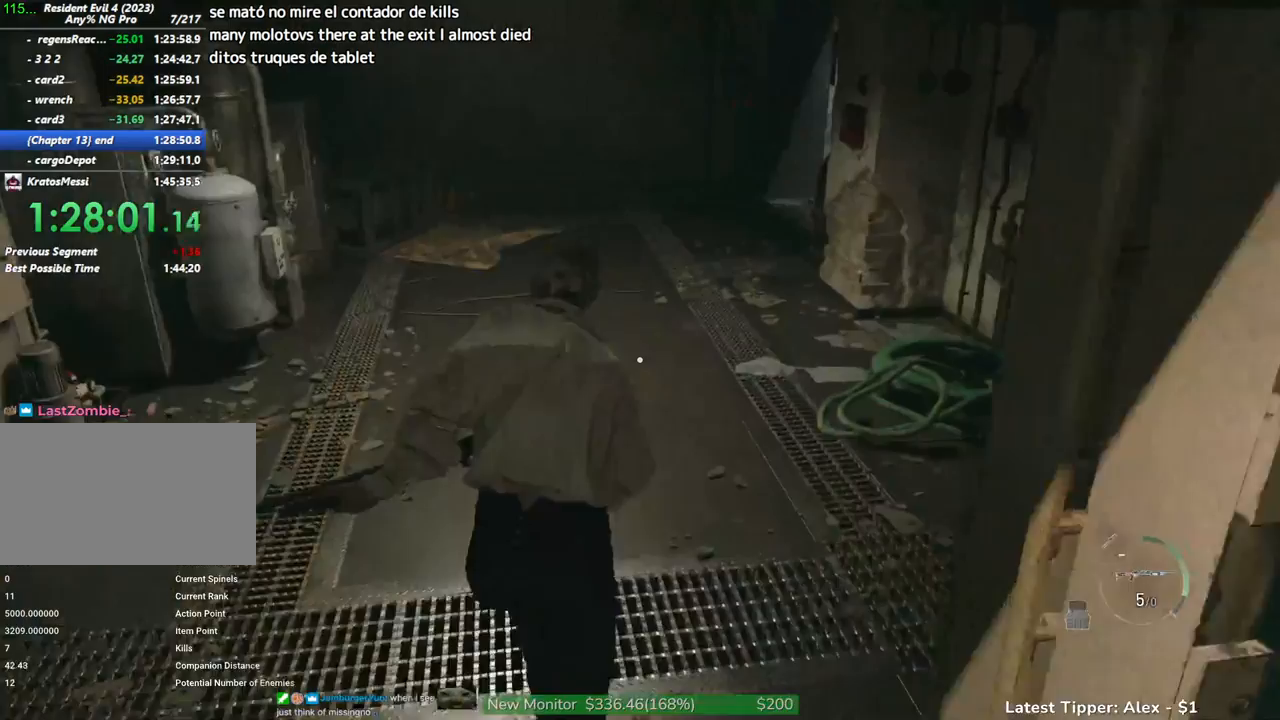
{"keys": ["shift", "w"], "mouse": [], "events": []}
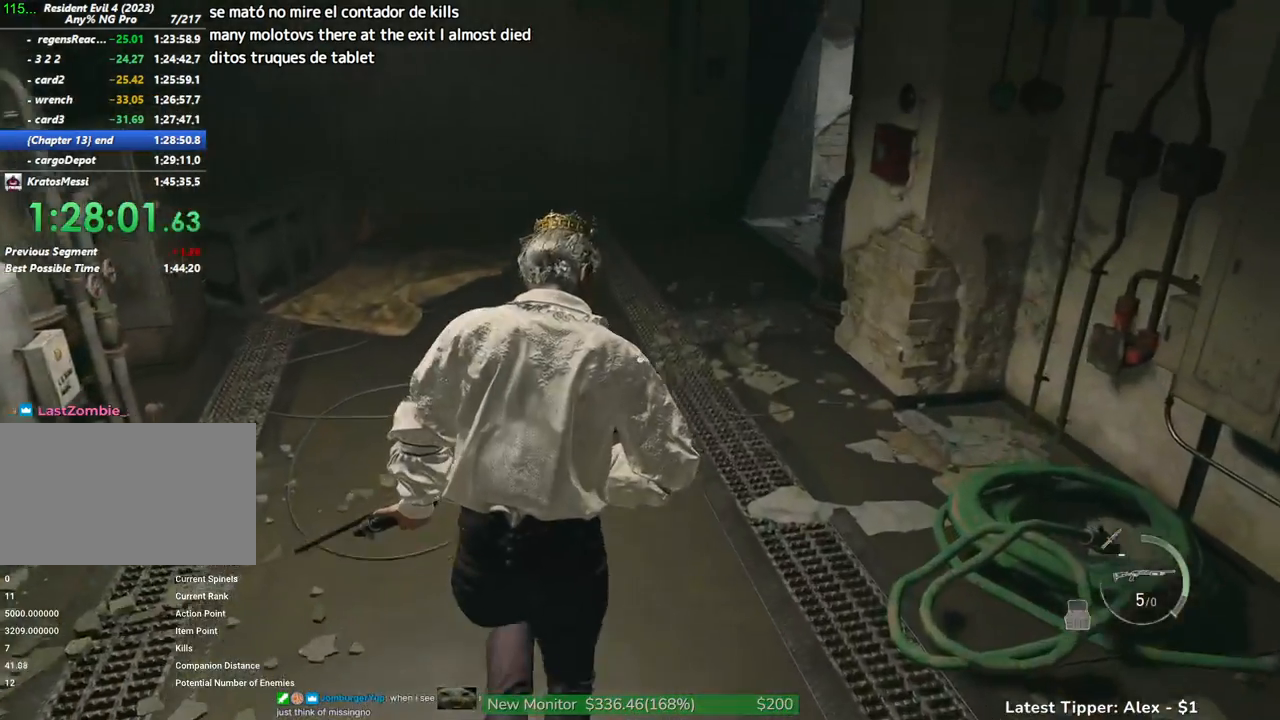
{"keys": ["shift", "w"], "mouse": [], "events": []}
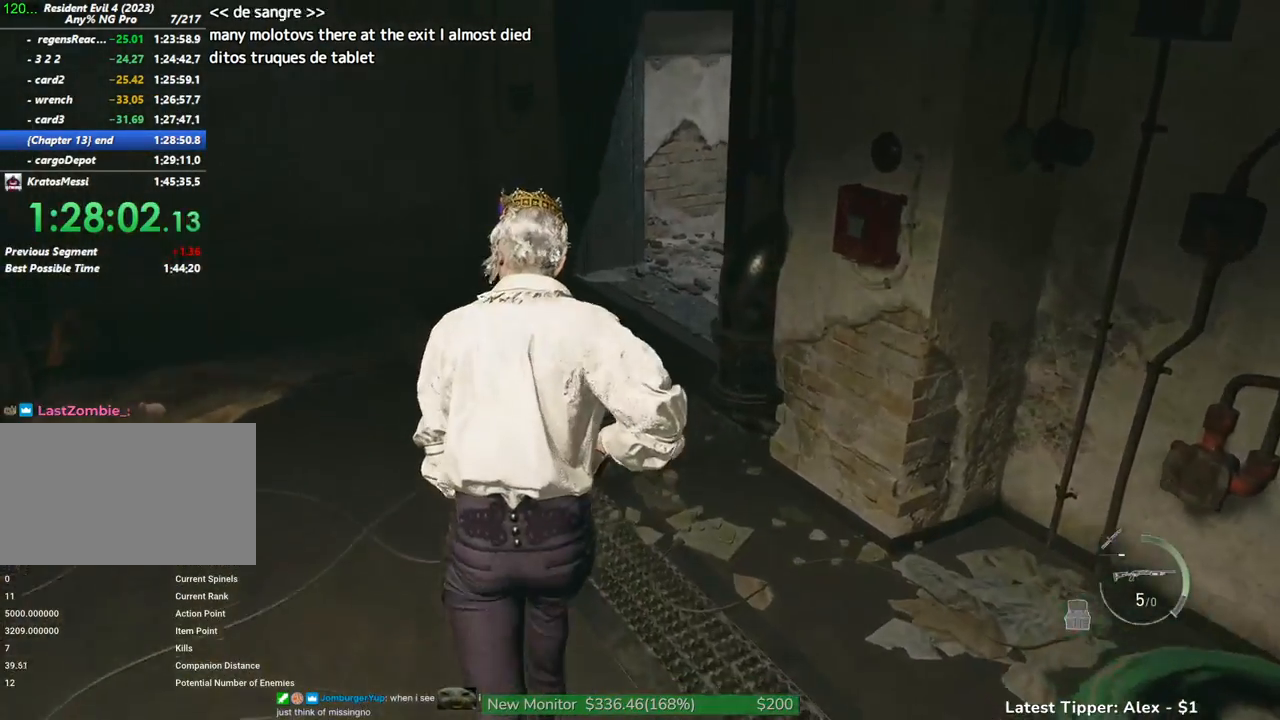
{"keys": ["shift", "w"], "mouse": [], "events": []}
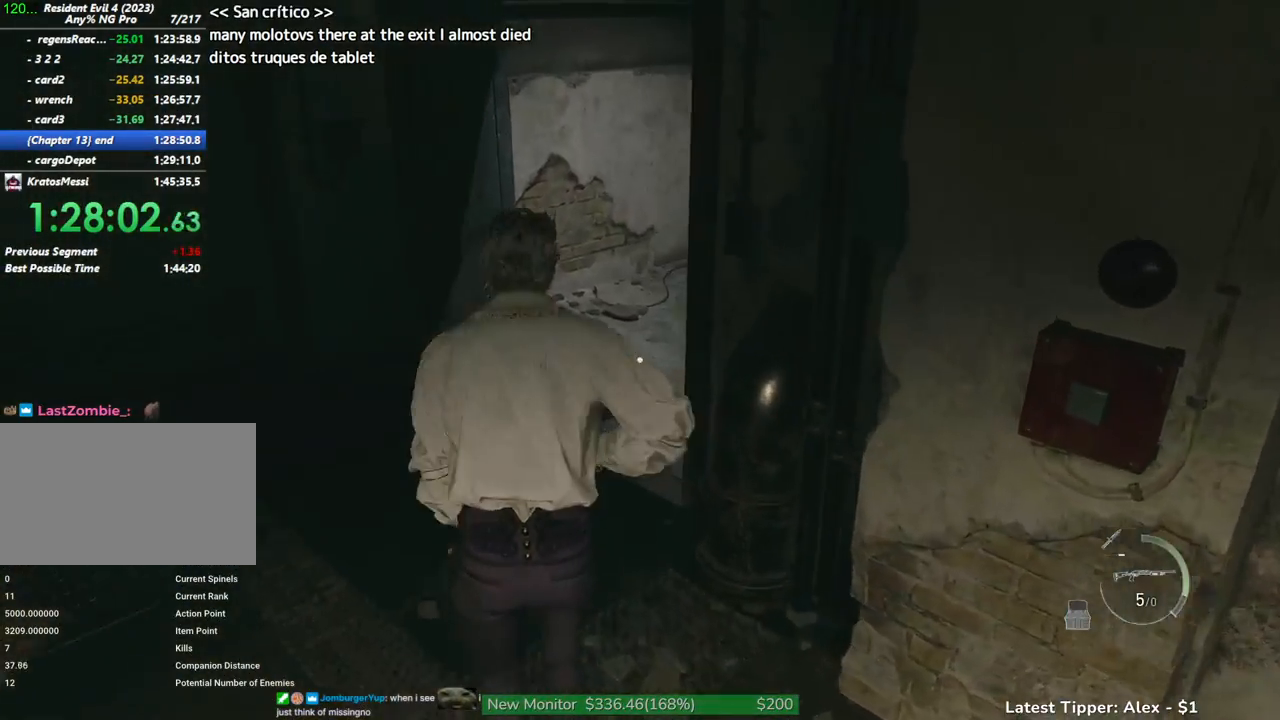
{"keys": ["shift", "w"], "mouse": [], "events": []}
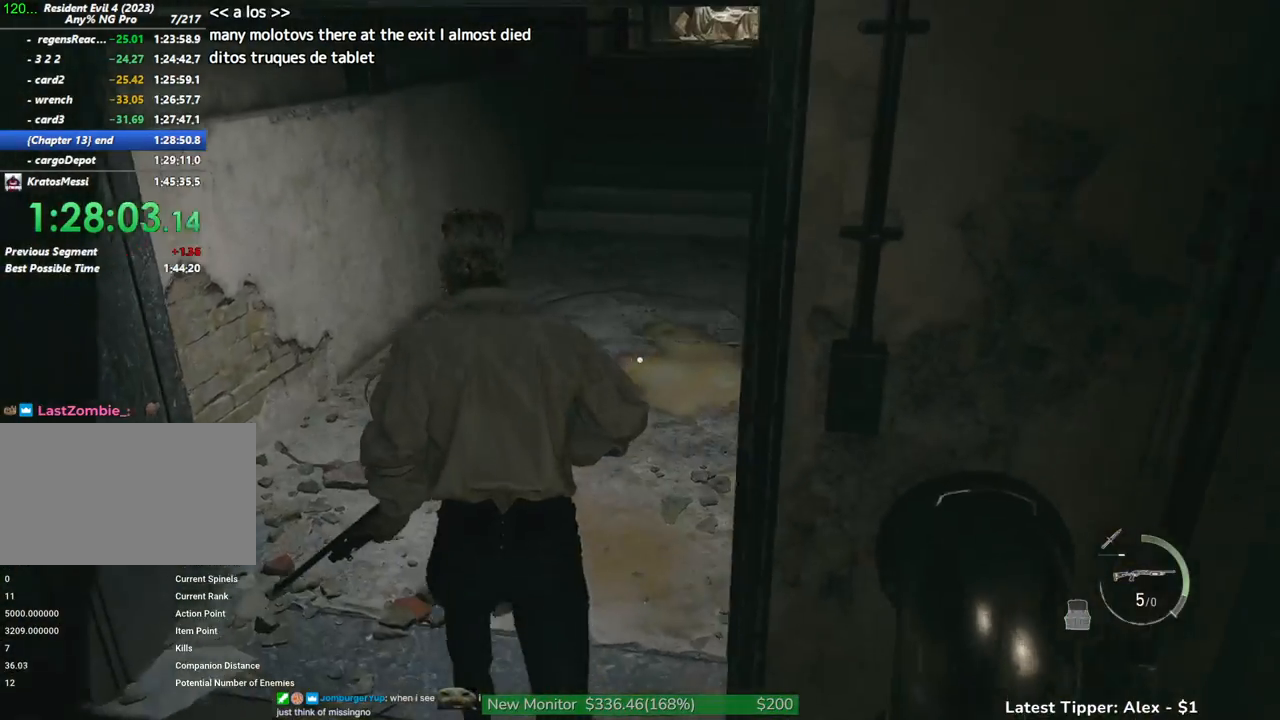
{"keys": ["shift", "w"], "mouse": [], "events": []}
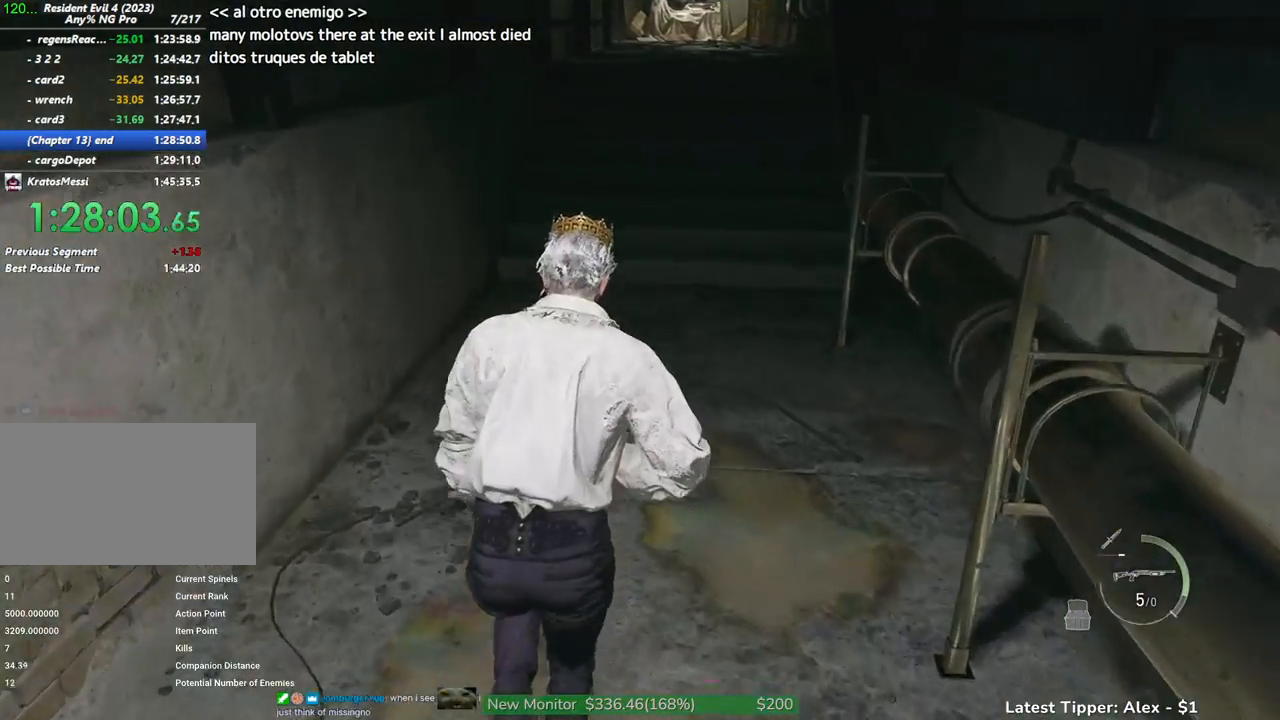
{"keys": ["shift", "w"], "mouse": [], "events": []}
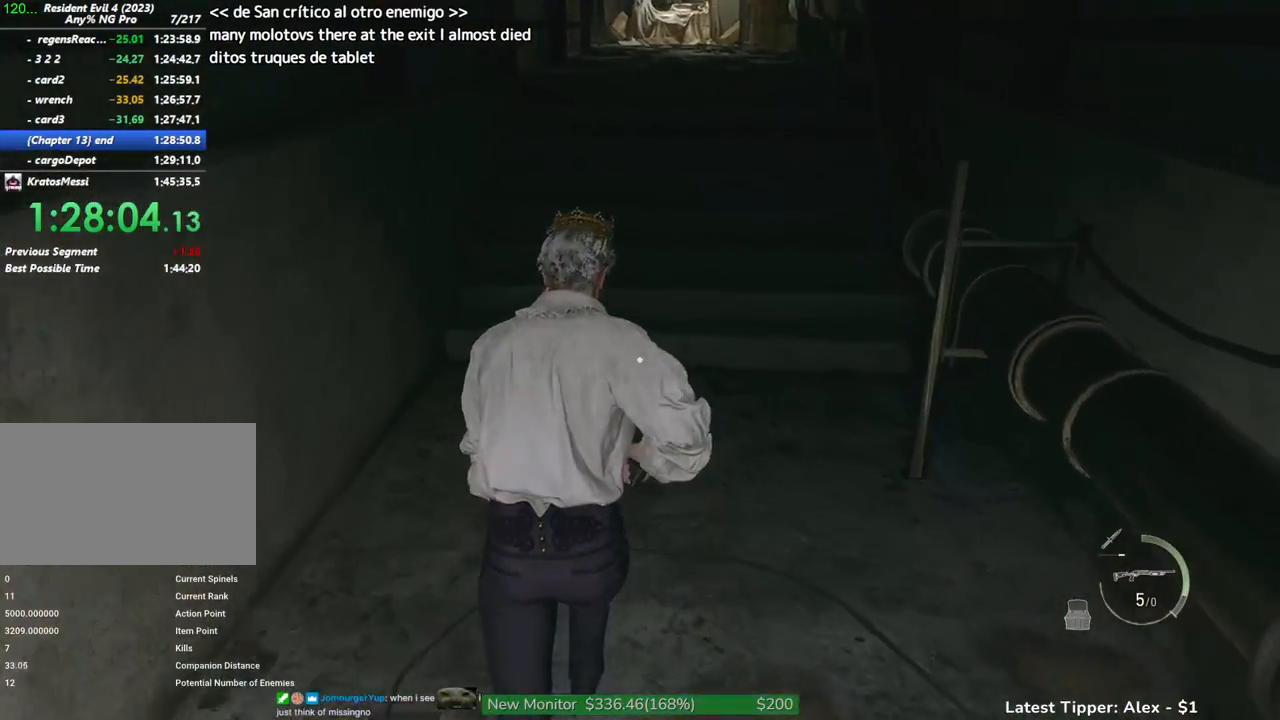
{"keys": ["shift", "w"], "mouse": [], "events": []}
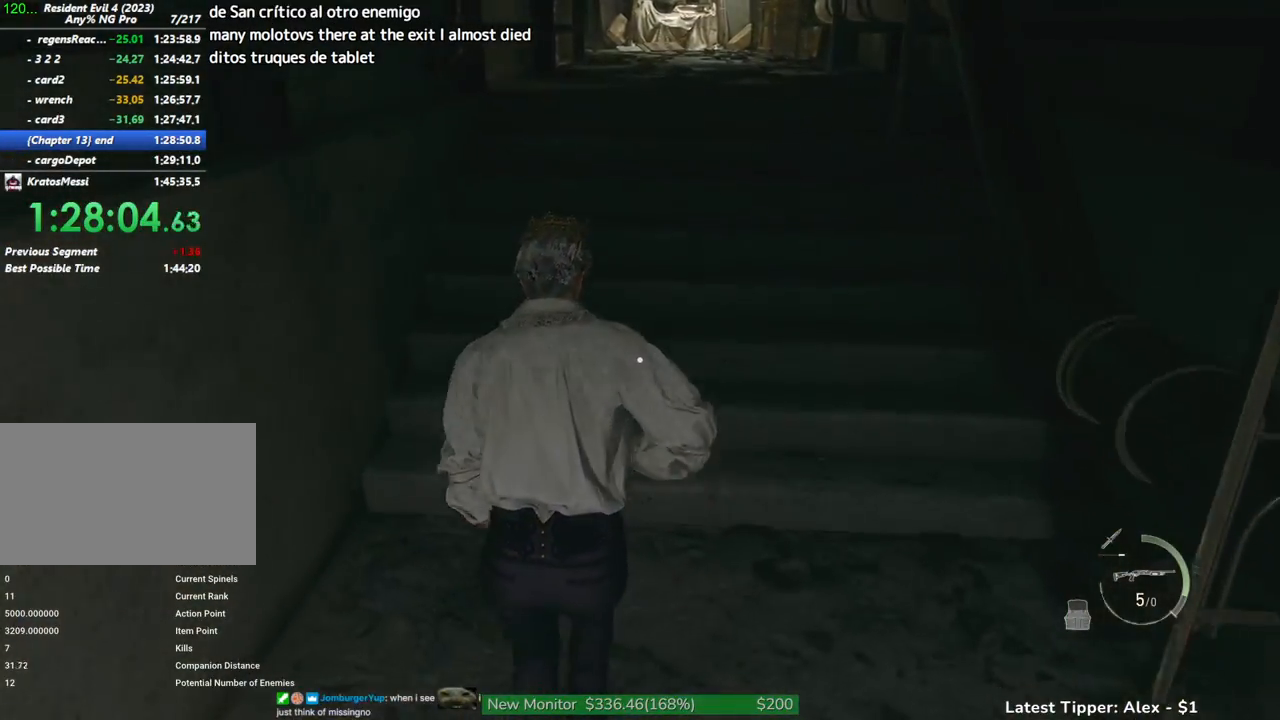
{"keys": ["shift", "w"], "mouse": [], "events": []}
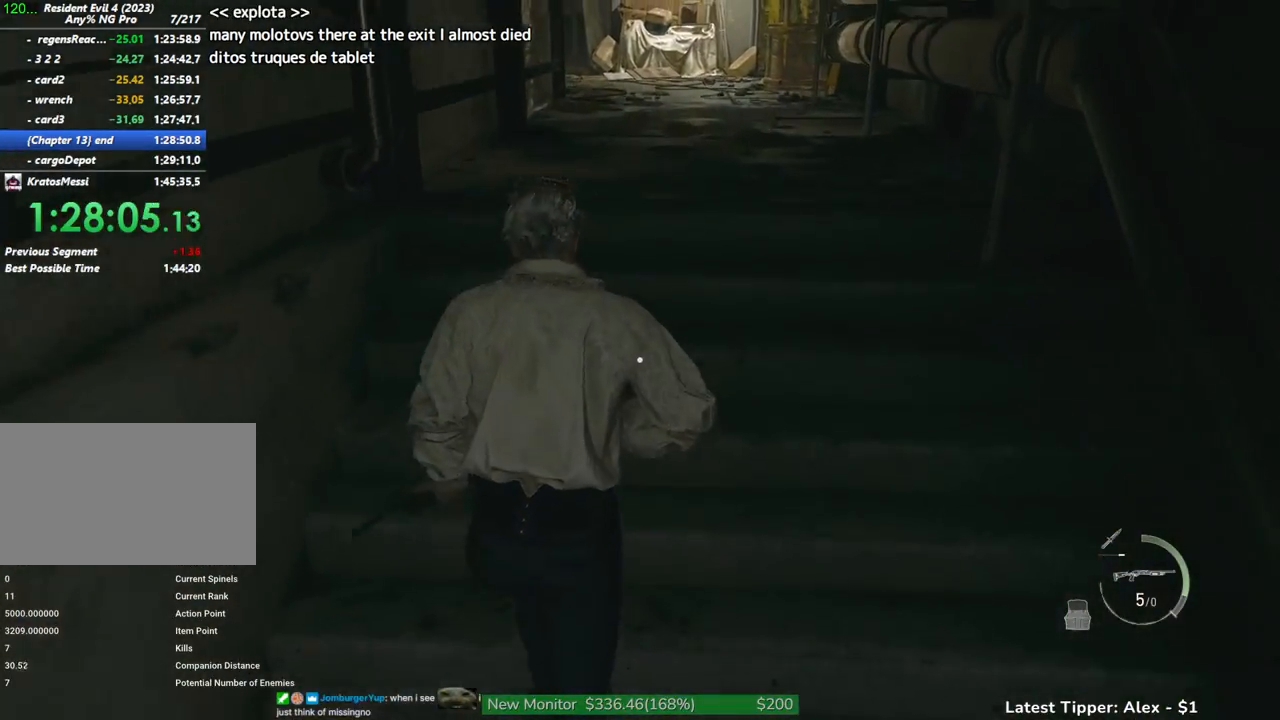
{"keys": ["shift", "w"], "mouse": [], "events": []}
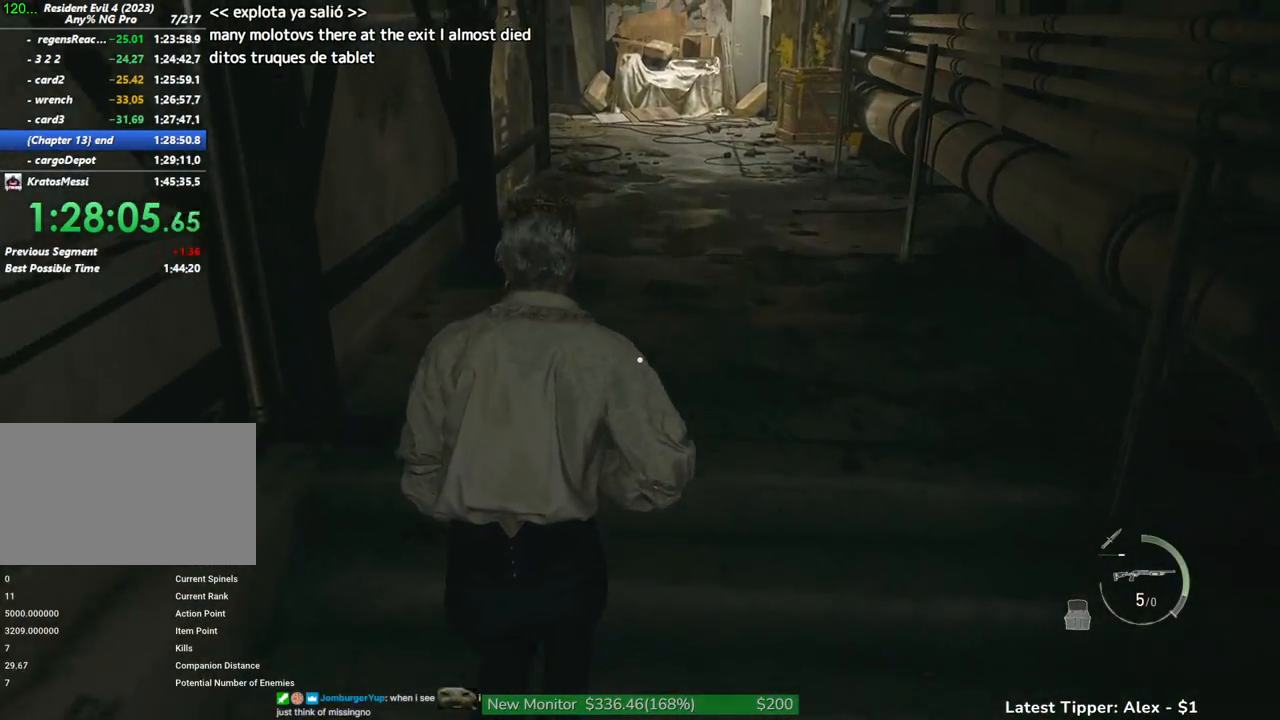
{"keys": ["shift", "w"], "mouse": [], "events": []}
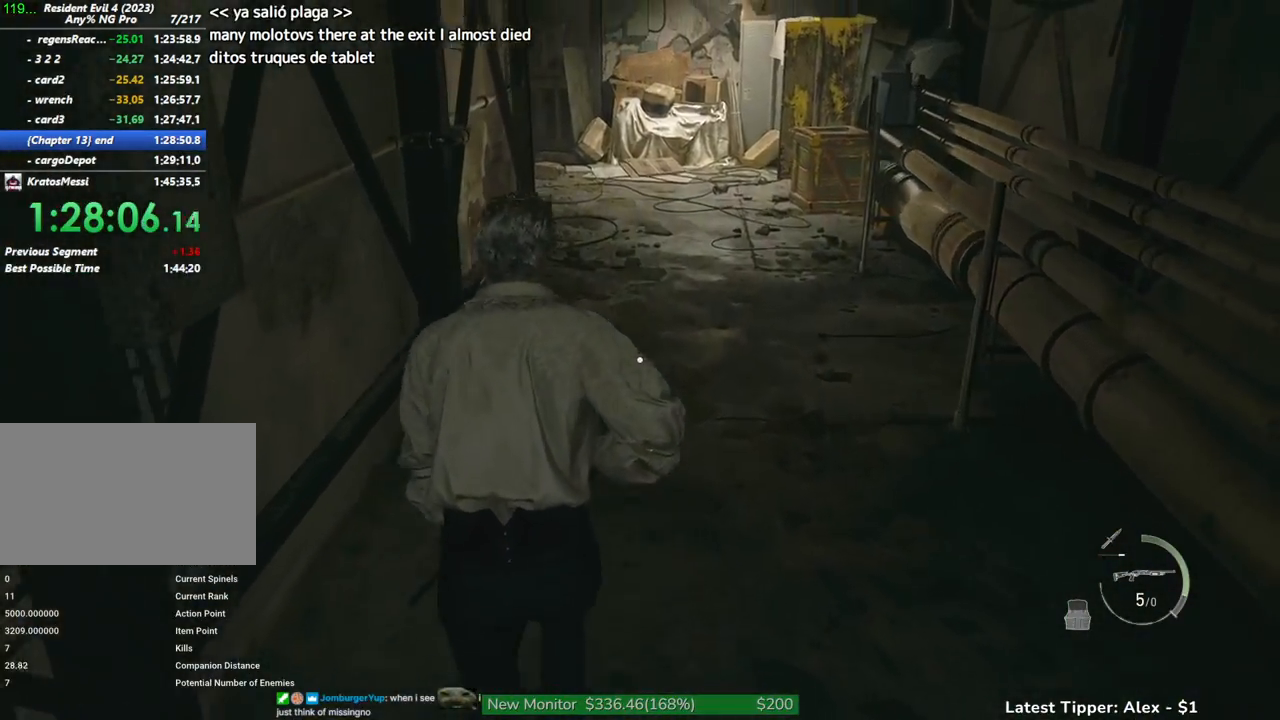
{"keys": ["shift", "w"], "mouse": [], "events": []}
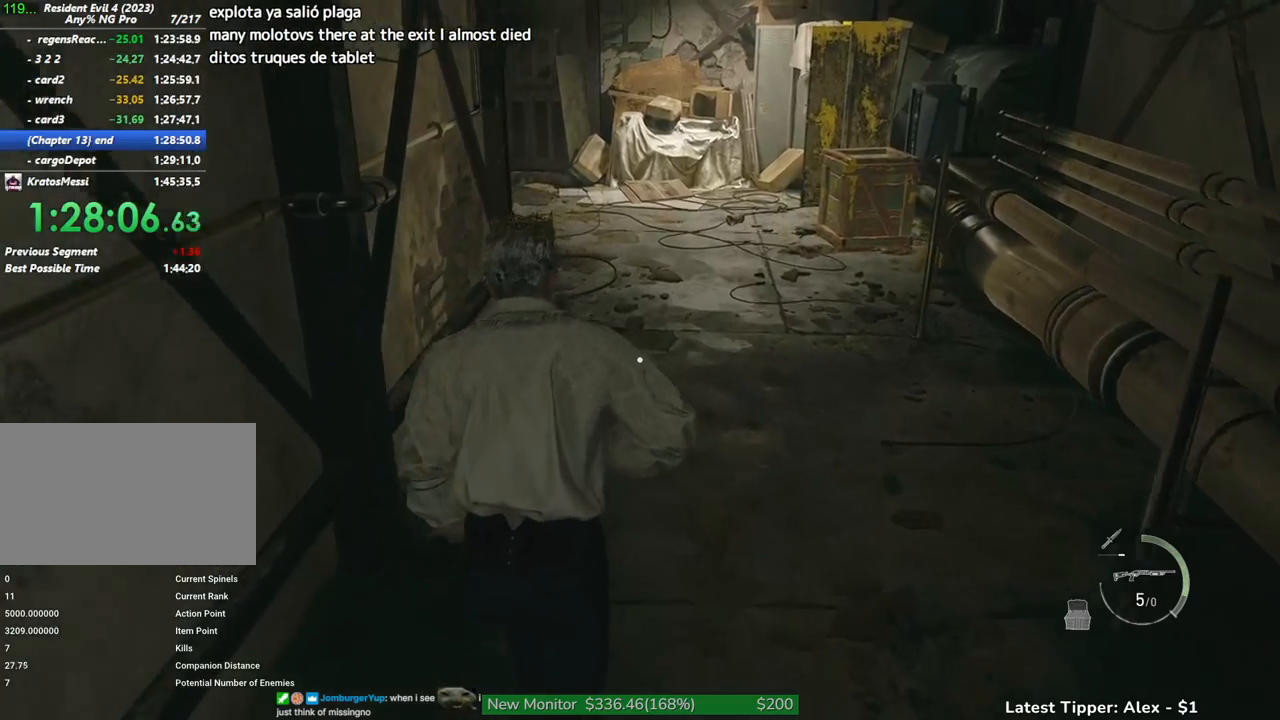
{"keys": ["shift", "w"], "mouse": [], "events": []}
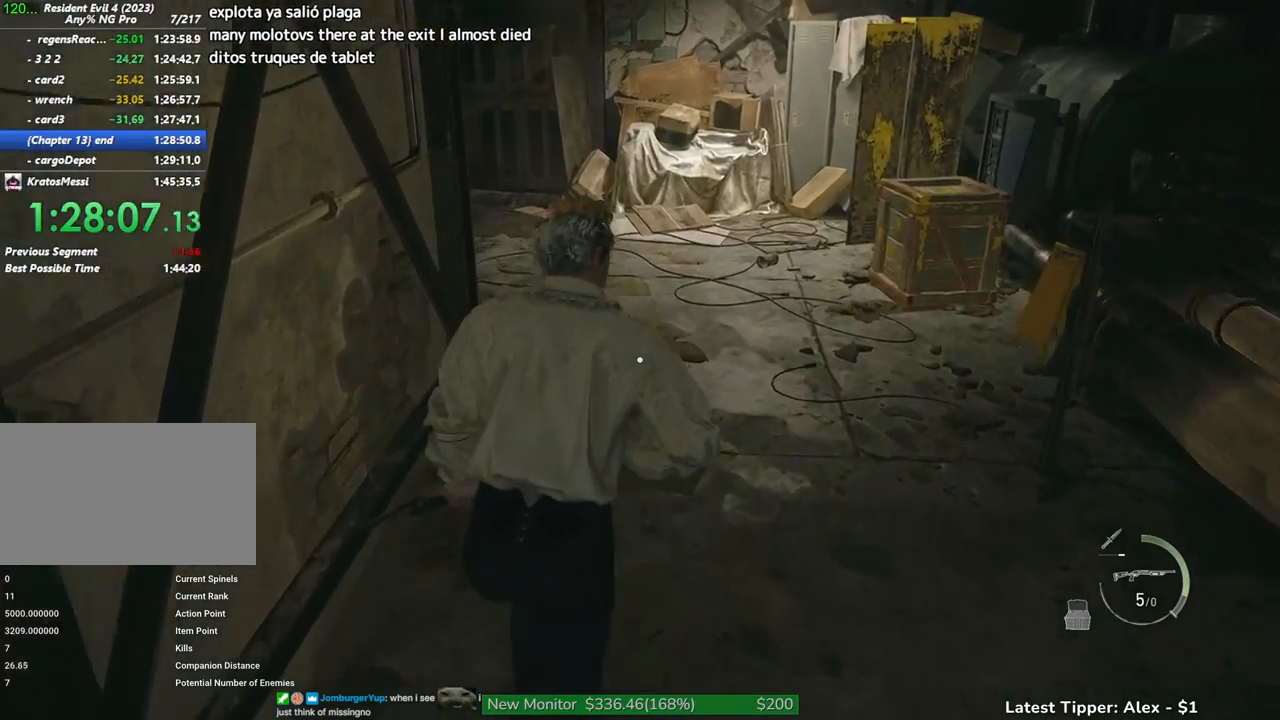
{"keys": ["shift", "w"], "mouse": [], "events": []}
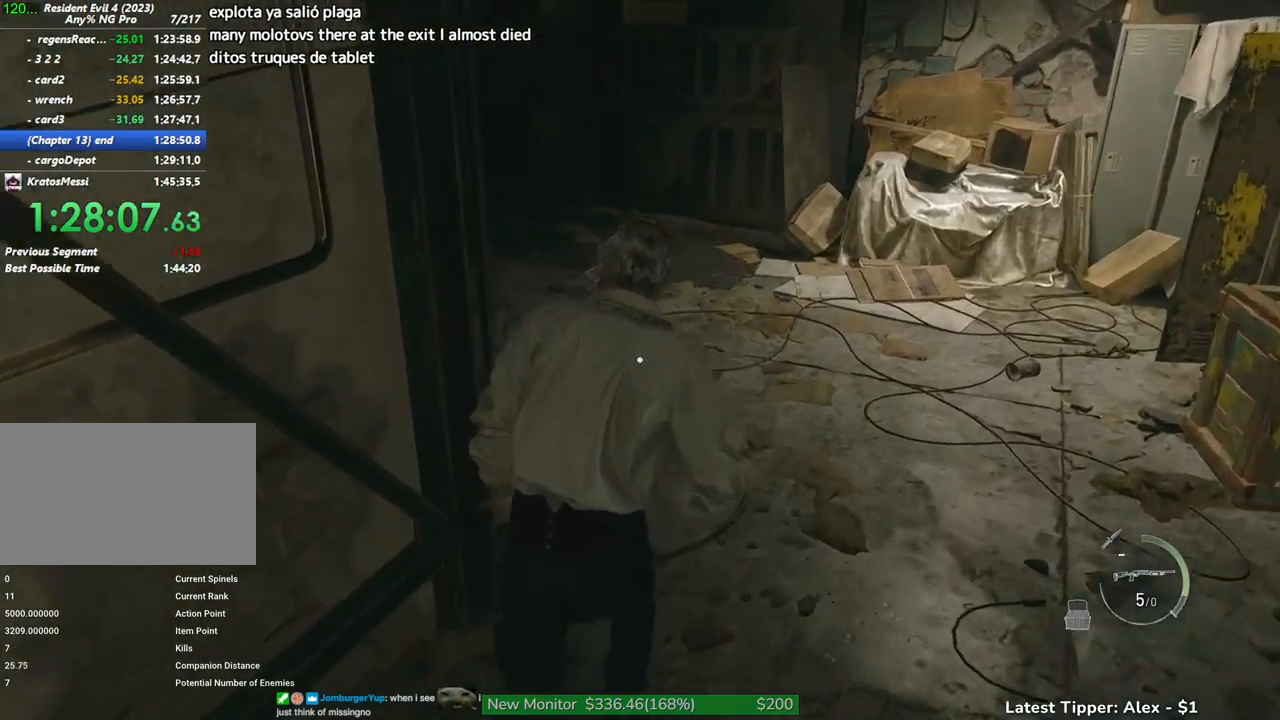
{"keys": ["shift", "w"], "mouse": [], "events": []}
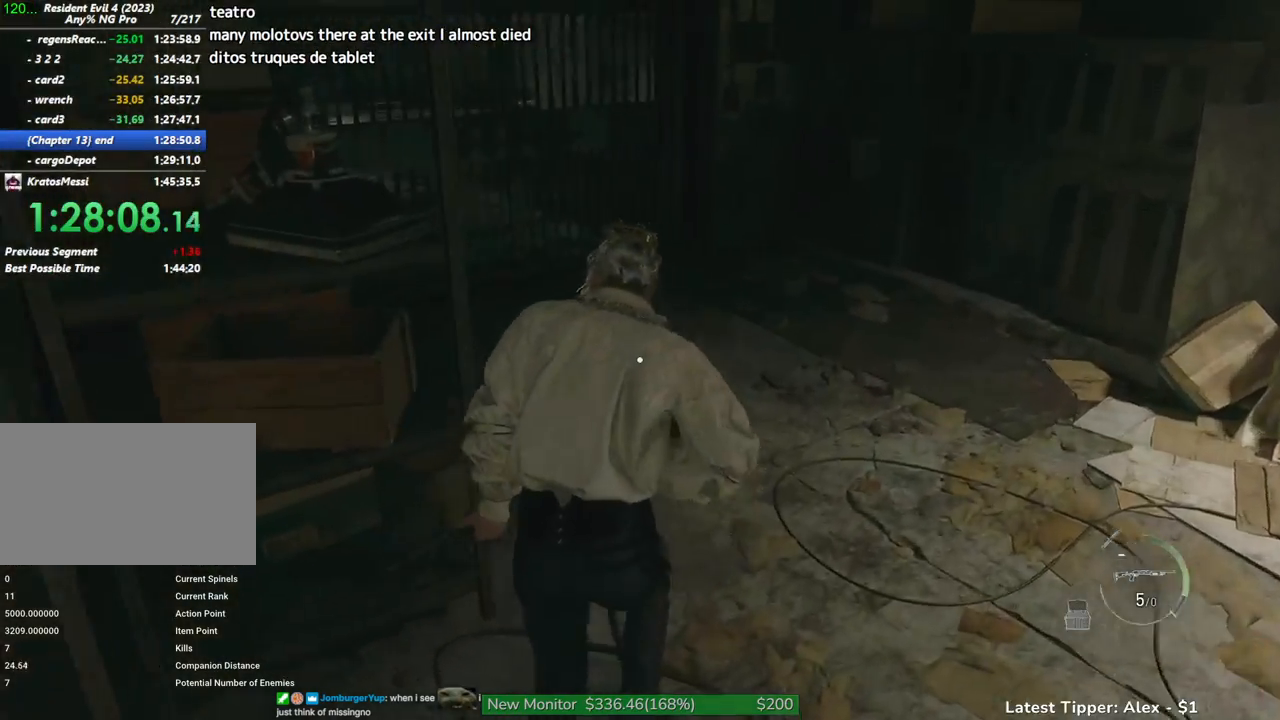
{"keys": ["shift", "w"], "mouse": [], "events": []}
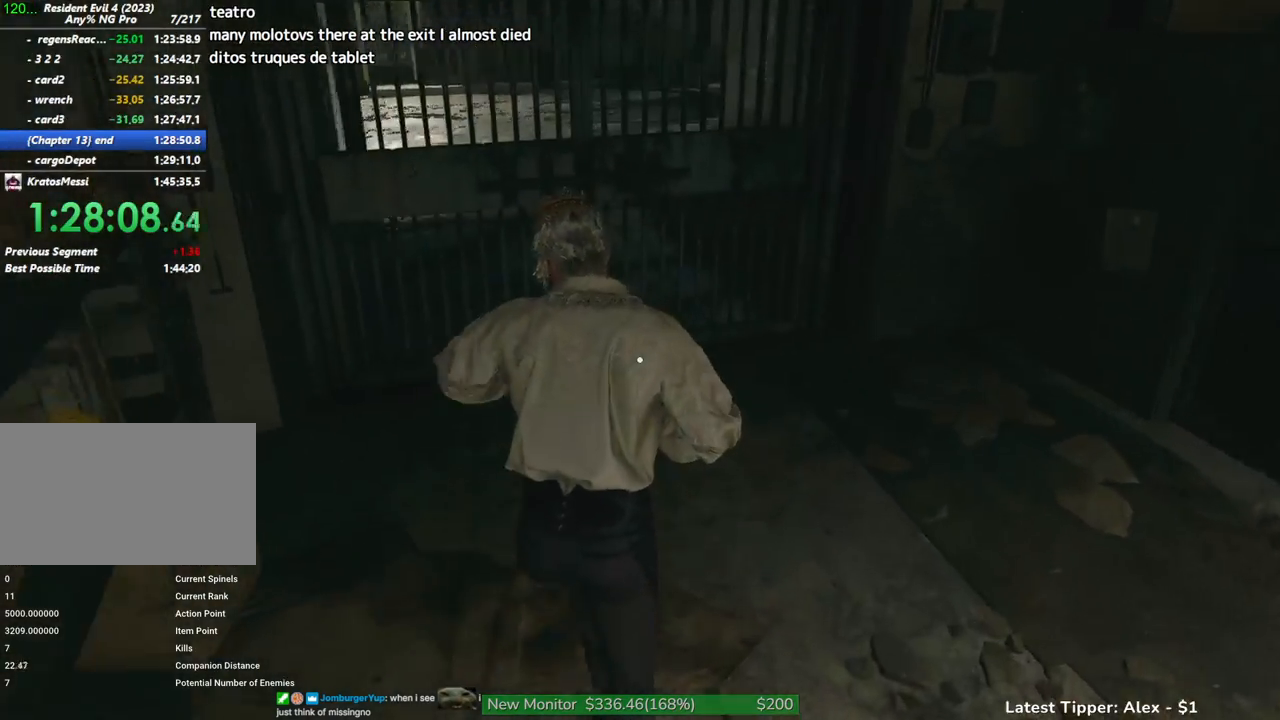
{"keys": ["g", "w"], "mouse": [], "events": [[266, "shift", "up"], [366, "g", "down"]]}
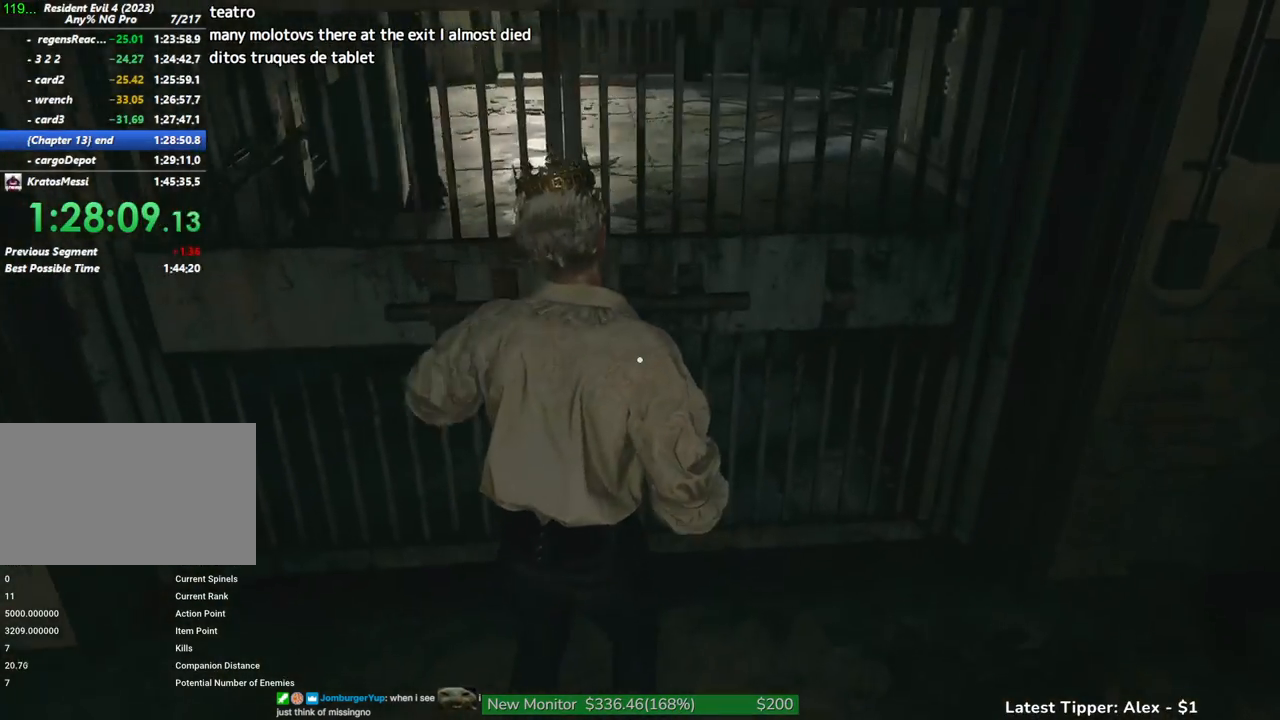
{"keys": ["g", "shift", "w"], "mouse": [], "events": [[333, "shift", "down"]]}
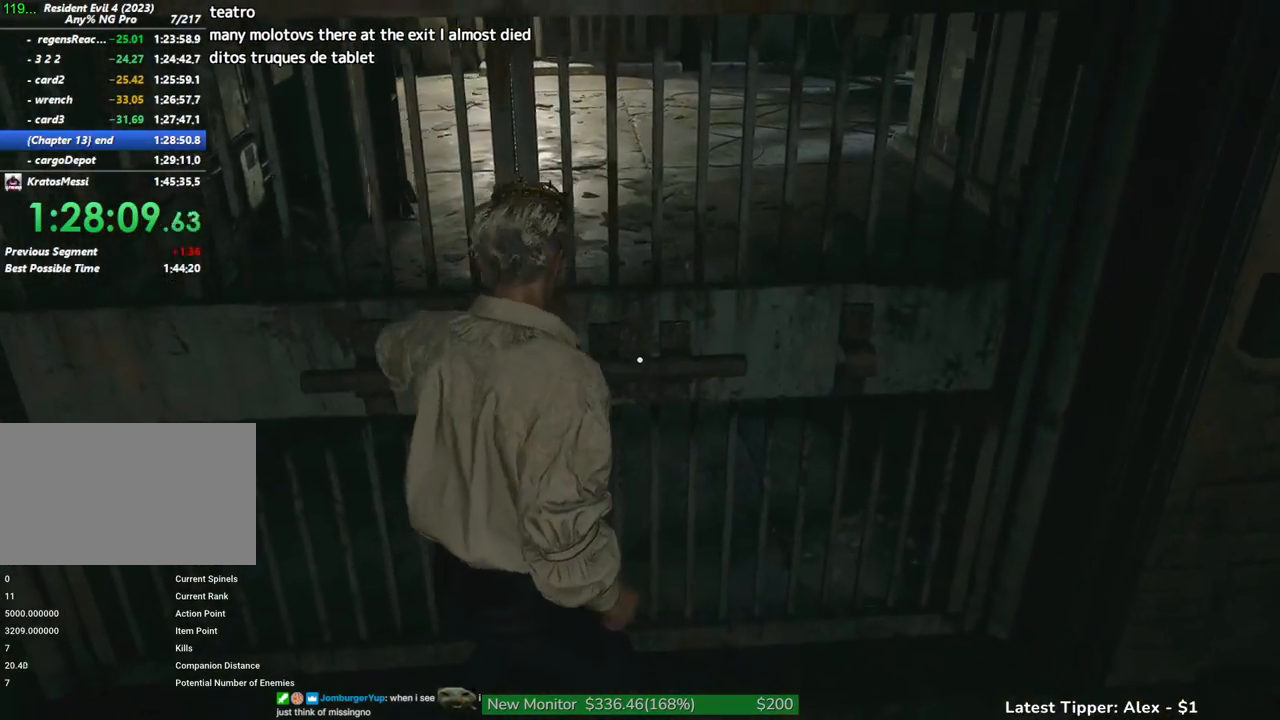
{"keys": ["g", "shift", "w"], "mouse": [], "events": []}
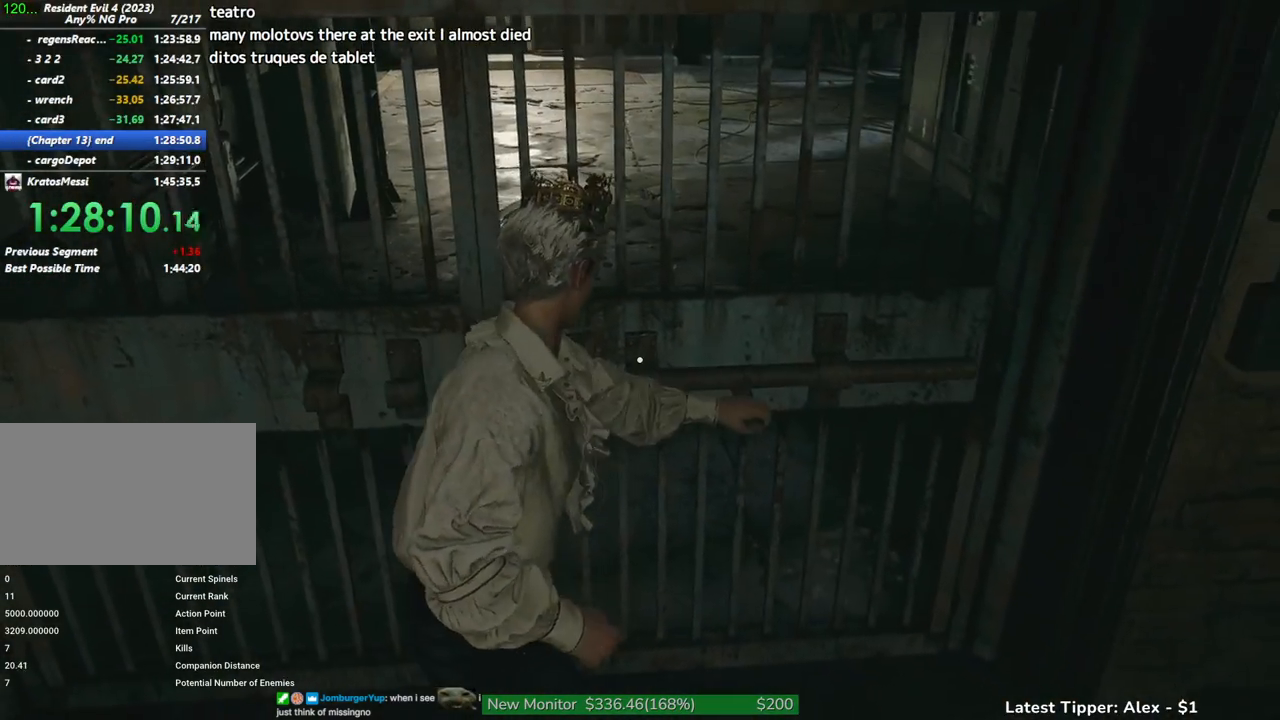
{"keys": ["g", "shift", "w"], "mouse": [], "events": []}
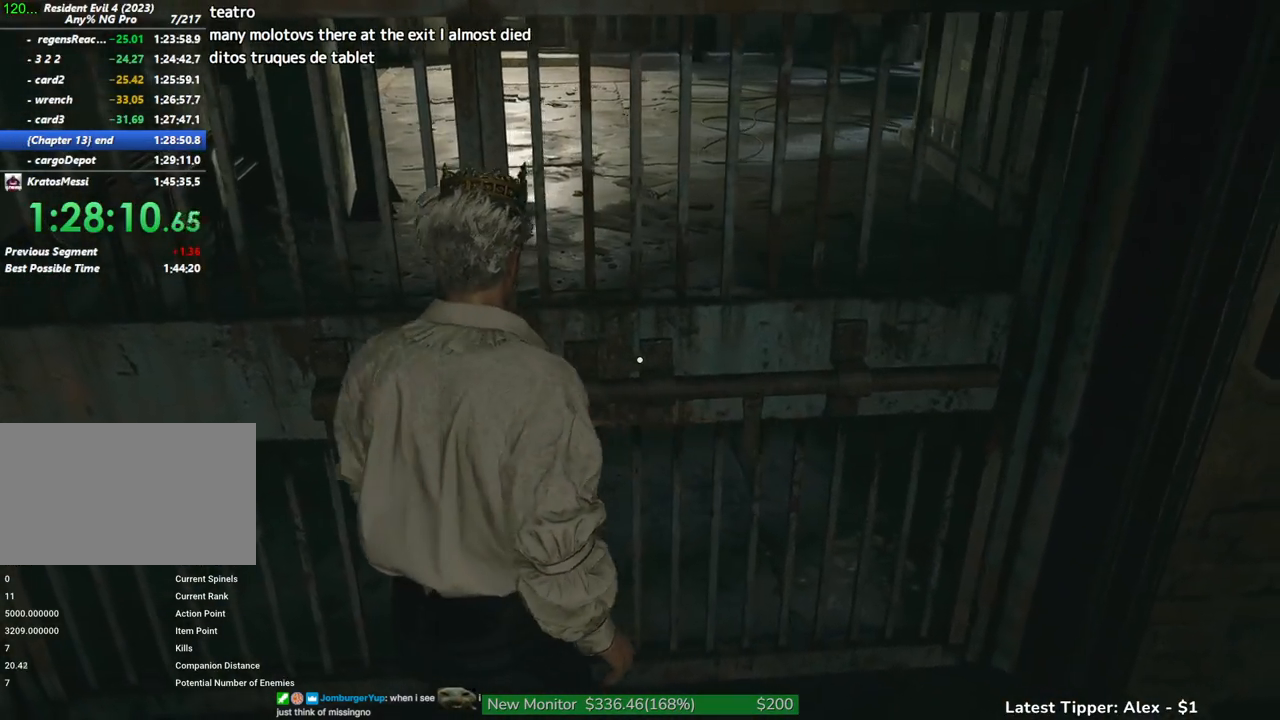
{"keys": ["g", "shift", "w"], "mouse": [], "events": []}
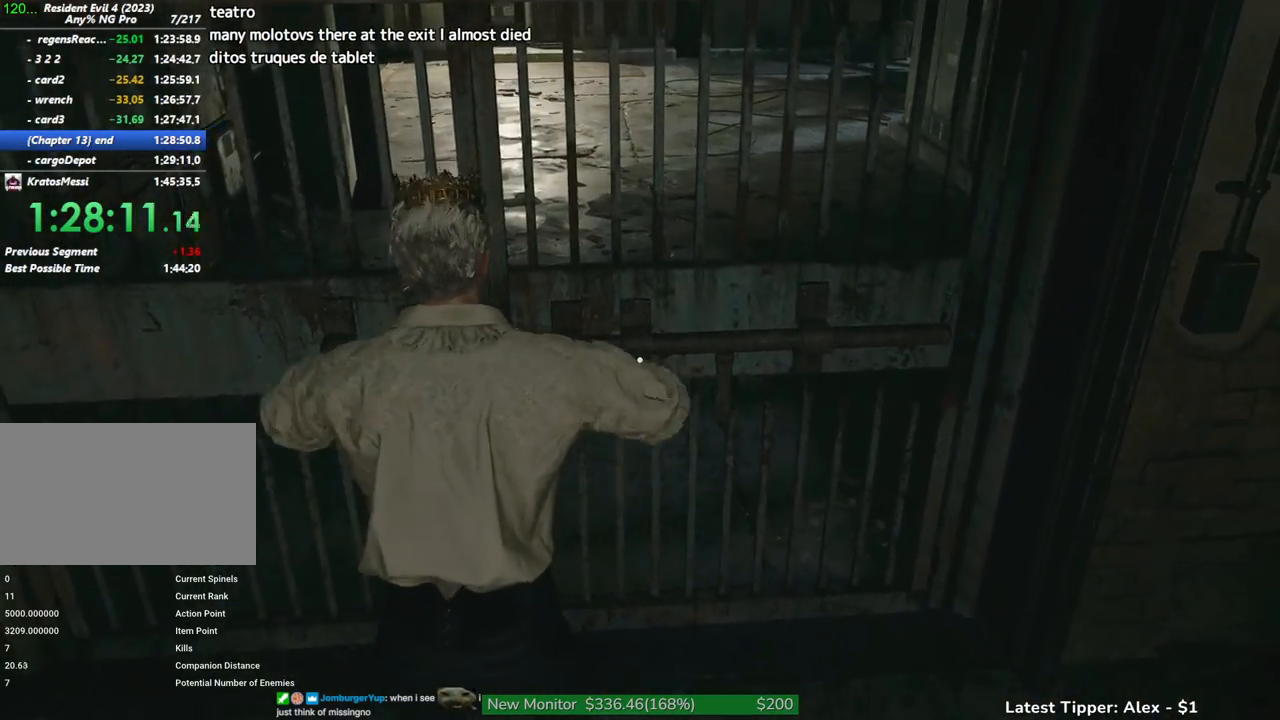
{"keys": ["shift", "w"], "mouse": [], "events": [[350, "g", "up"]]}